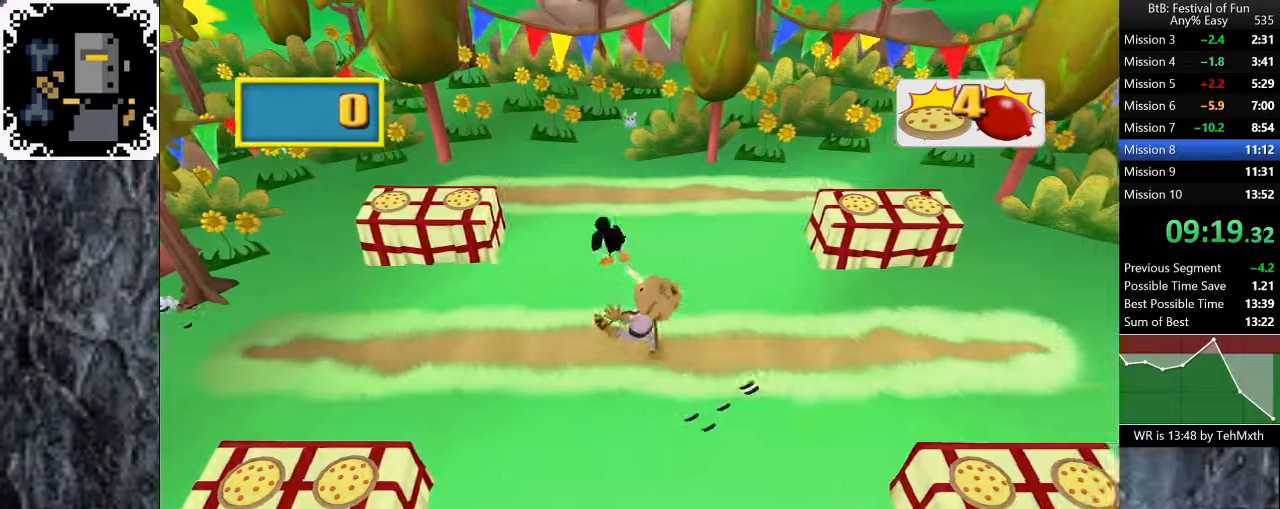
Gameplay with a controller (Xbox layout); each line is a JSON object with the inputs held at the frame after it. "events" lists button and stick changes between this image and that frame as [ms after this image, input, new state], when the widget could be followed in between. Not read: START.
{"buttons": [], "left_stick": "up-left", "right_stick": "center", "events": [[167, "left_stick", "left"], [300, "left_stick", "up-left"]]}
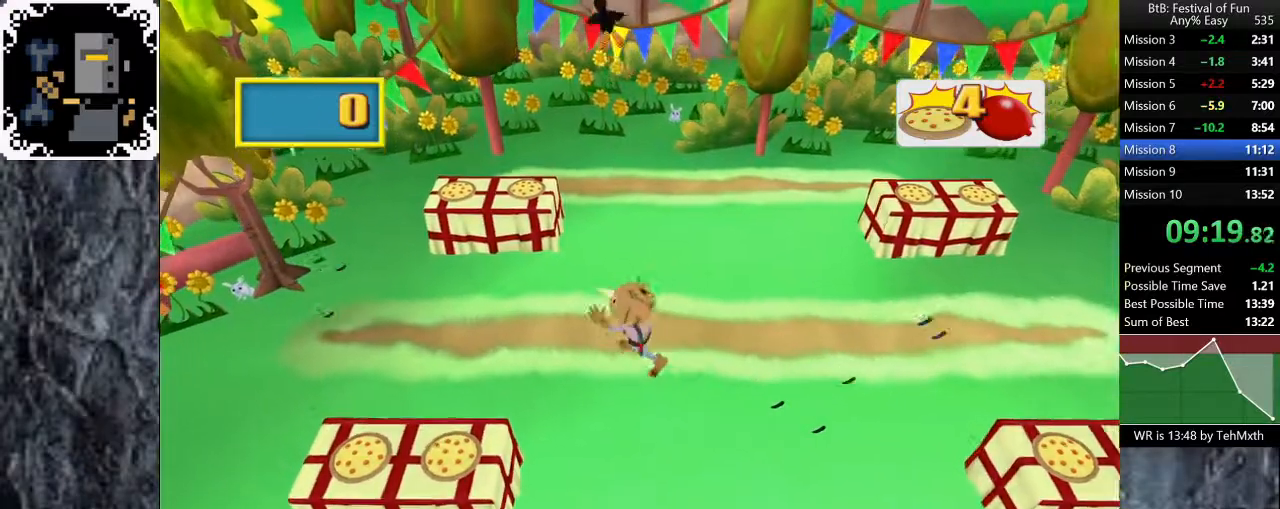
{"buttons": [], "left_stick": "center", "right_stick": "center", "events": [[250, "left_stick", "left"], [433, "left_stick", "center"]]}
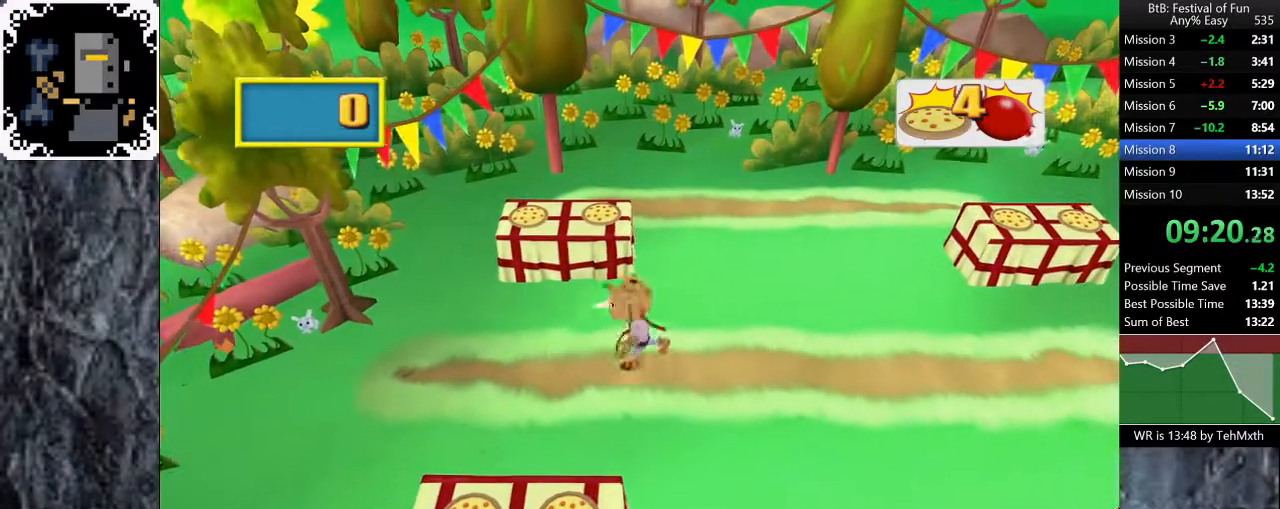
{"buttons": [], "left_stick": "right", "right_stick": "center", "events": [[33, "left_stick", "right"]]}
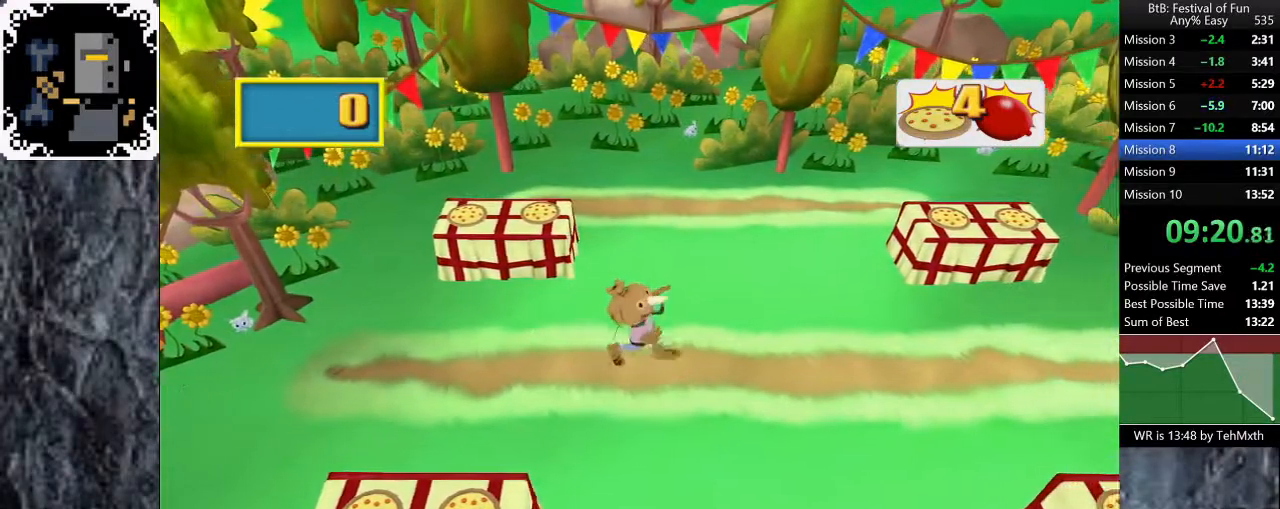
{"buttons": [], "left_stick": "right", "right_stick": "center", "events": []}
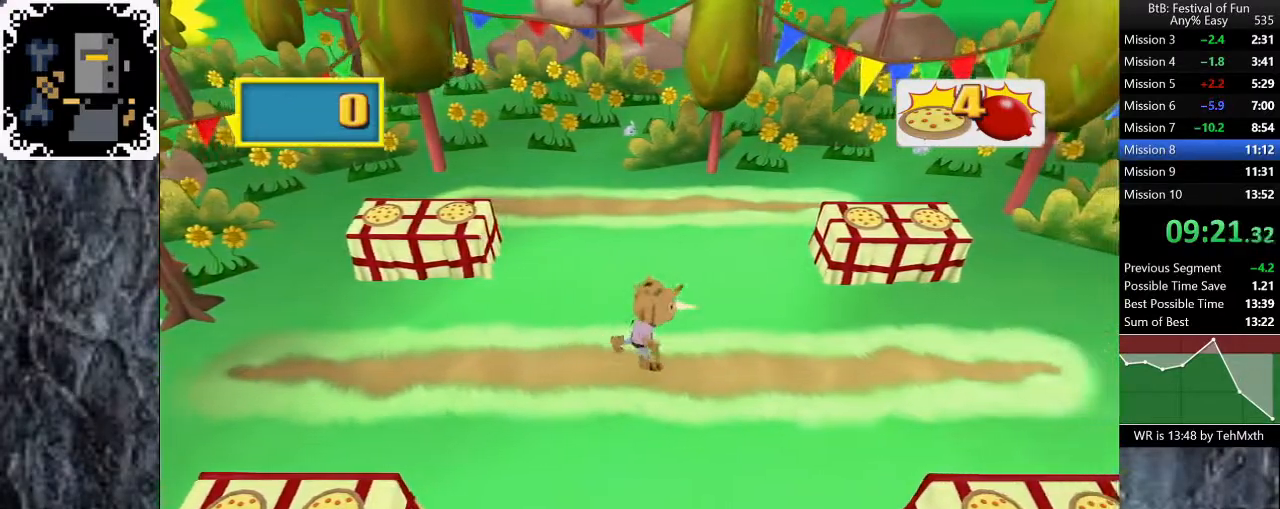
{"buttons": [], "left_stick": "right", "right_stick": "center", "events": []}
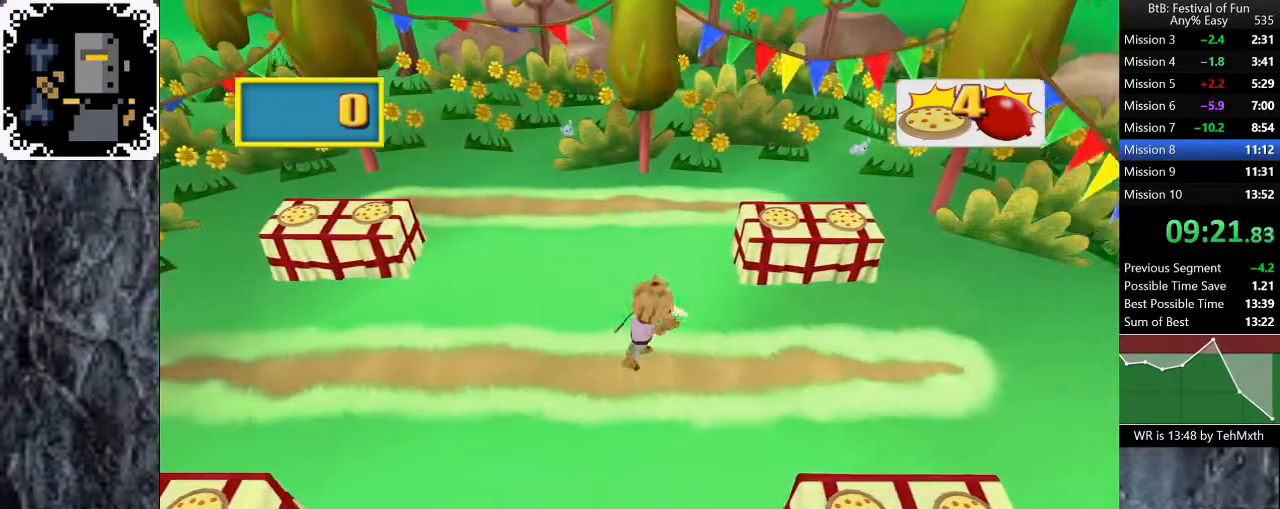
{"buttons": [], "left_stick": "left", "right_stick": "center", "events": [[217, "left_stick", "left"]]}
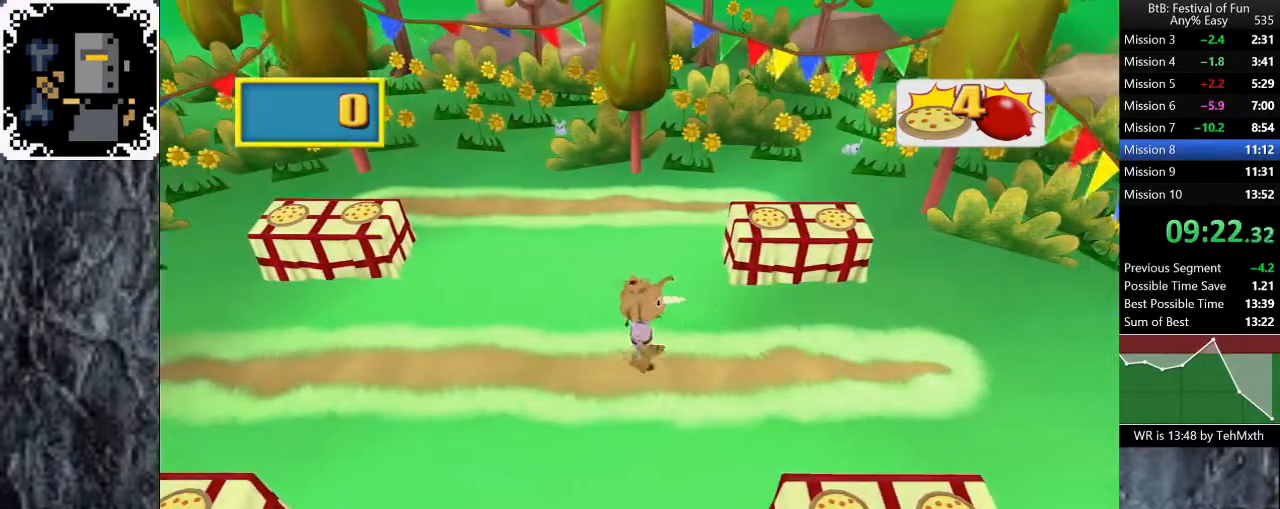
{"buttons": [], "left_stick": "left", "right_stick": "center", "events": []}
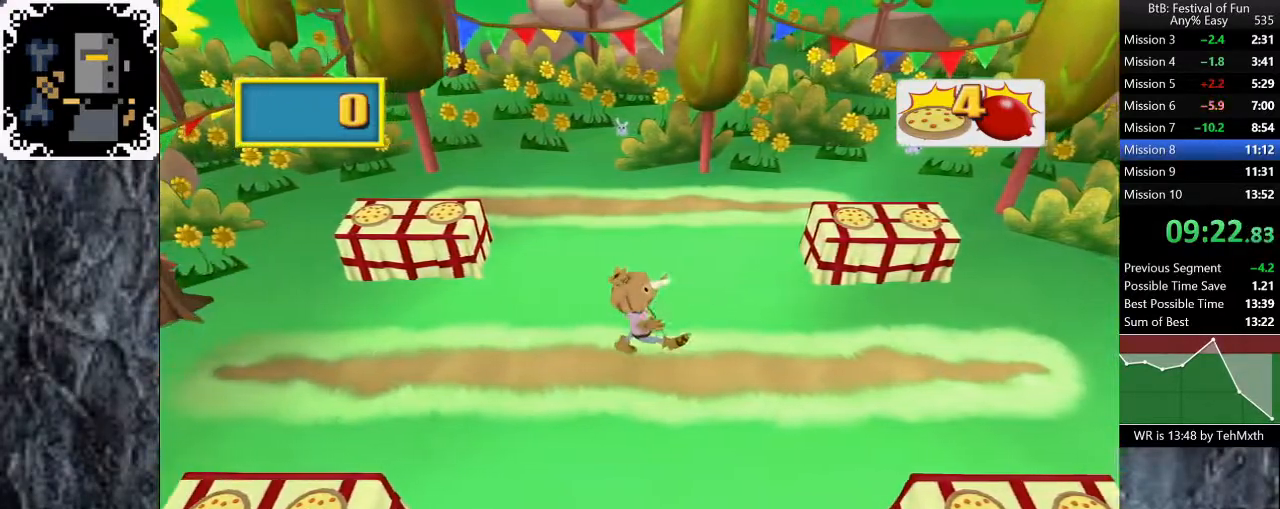
{"buttons": [], "left_stick": "left", "right_stick": "center", "events": []}
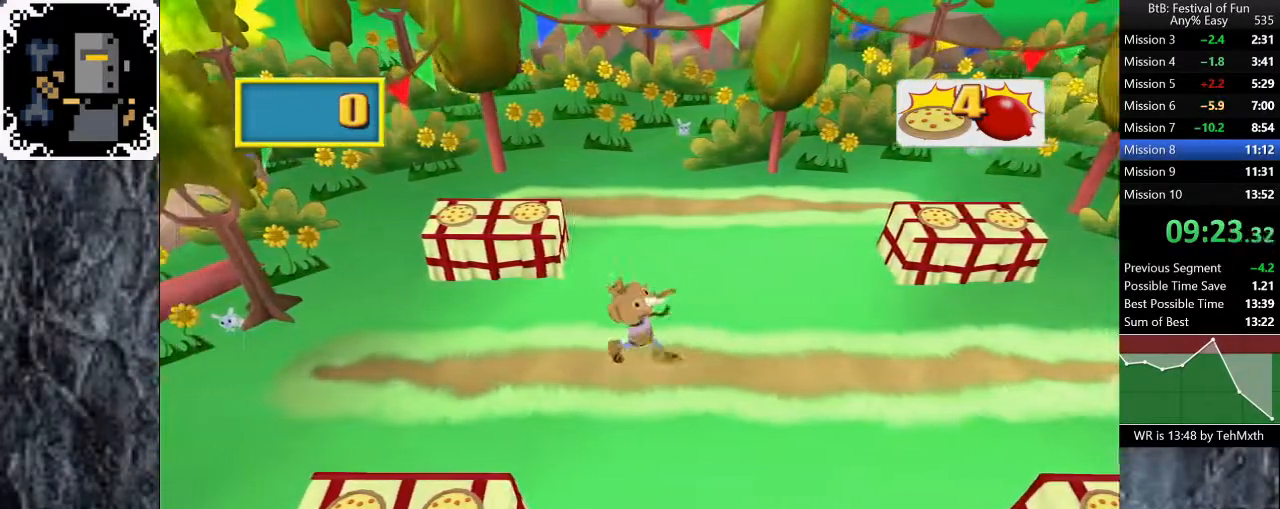
{"buttons": [], "left_stick": "right", "right_stick": "center", "events": [[183, "left_stick", "center"], [233, "left_stick", "right"]]}
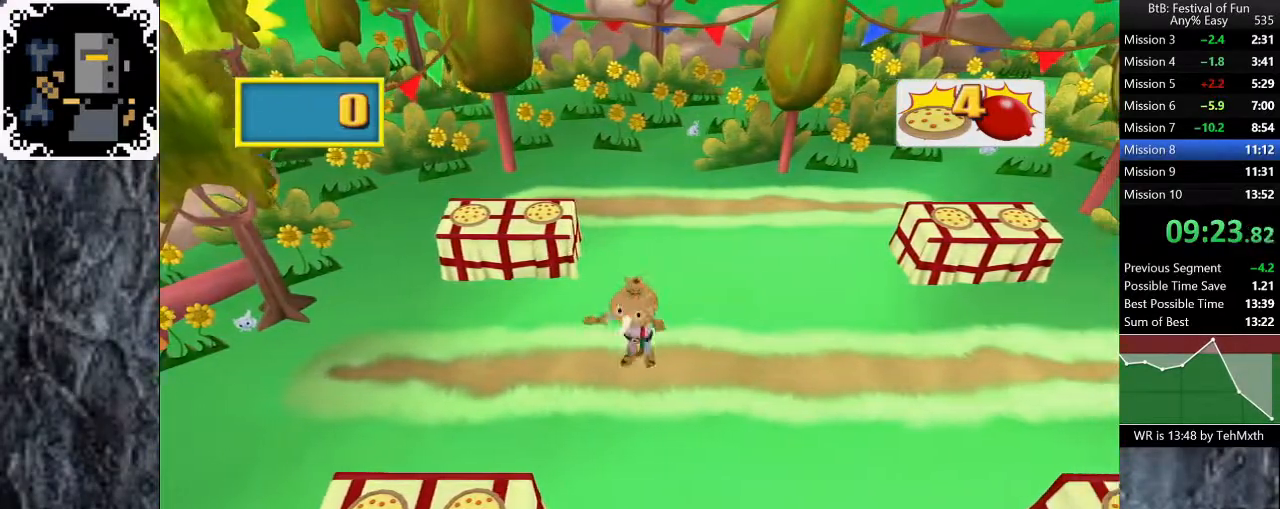
{"buttons": [], "left_stick": "right", "right_stick": "center", "events": []}
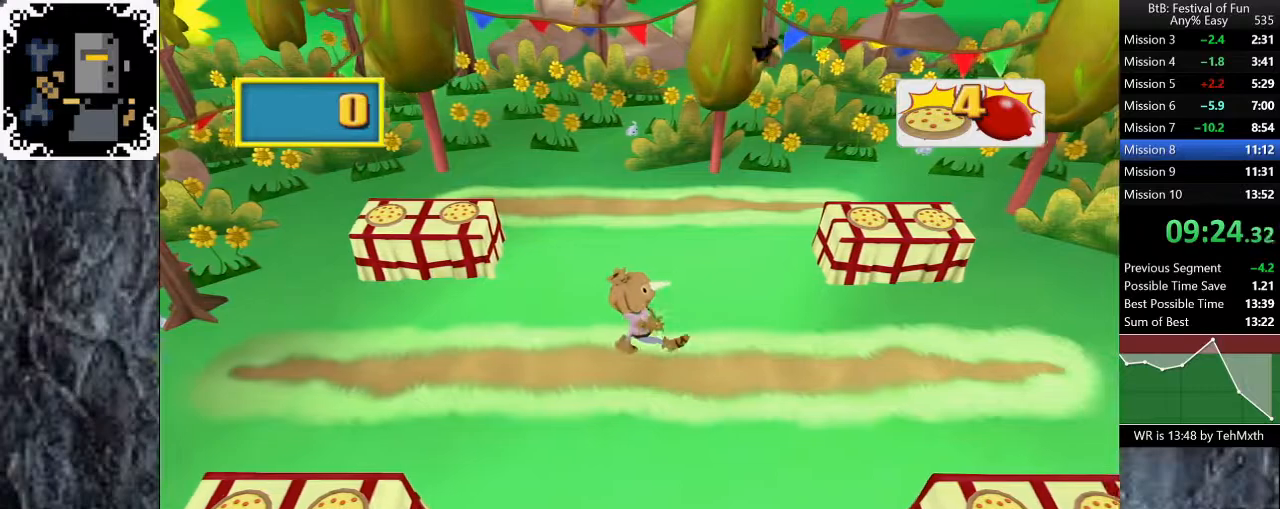
{"buttons": [], "left_stick": "right", "right_stick": "center", "events": [[217, "A", "down"], [300, "A", "up"], [383, "A", "down"], [433, "A", "up"]]}
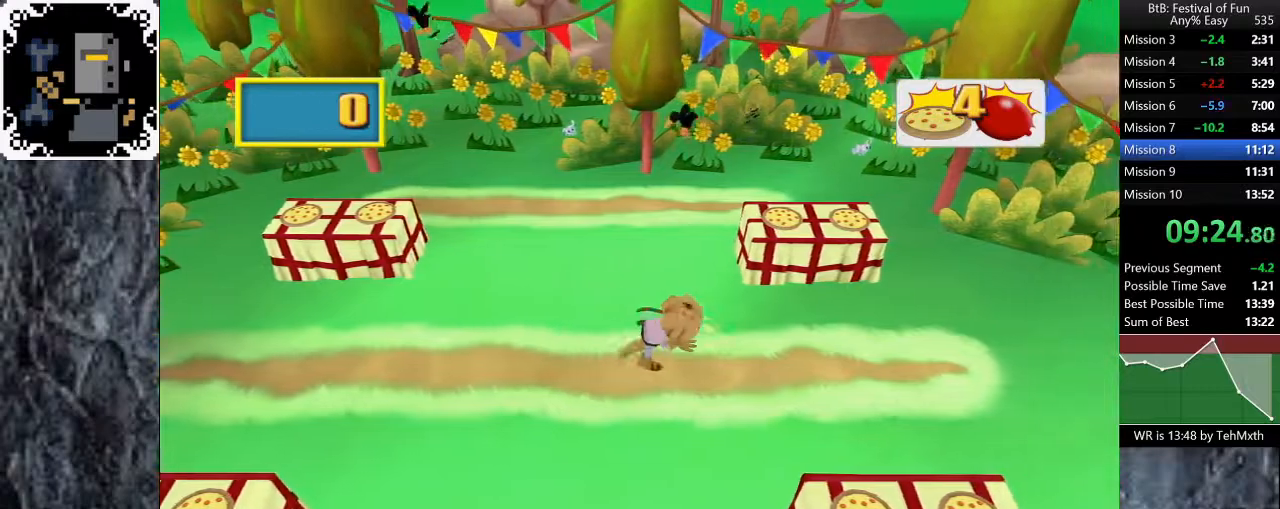
{"buttons": [], "left_stick": "down-right", "right_stick": "center", "events": [[17, "A", "down"], [33, "left_stick", "up"], [67, "A", "up"], [233, "left_stick", "left"], [383, "left_stick", "down"], [433, "left_stick", "down-right"]]}
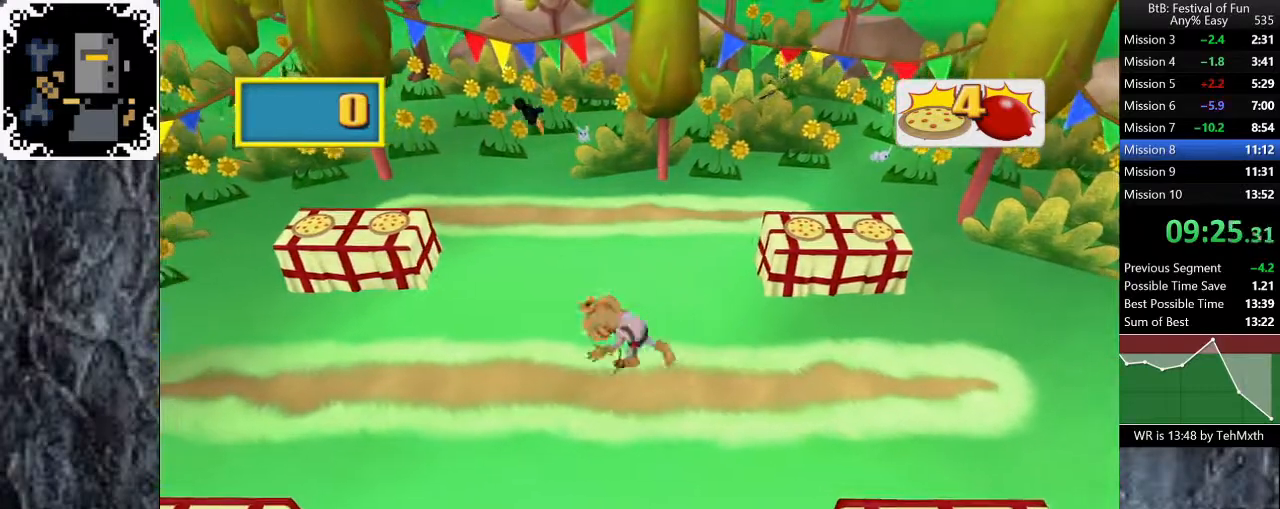
{"buttons": [], "left_stick": "left", "right_stick": "center", "events": [[133, "left_stick", "right"], [417, "left_stick", "left"]]}
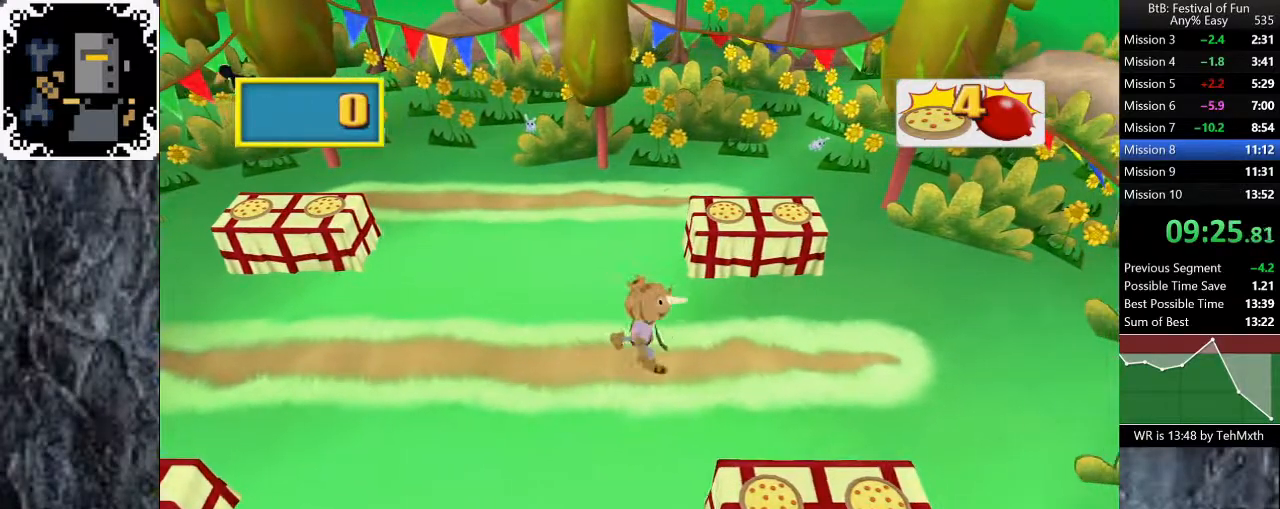
{"buttons": [], "left_stick": "left", "right_stick": "center", "events": []}
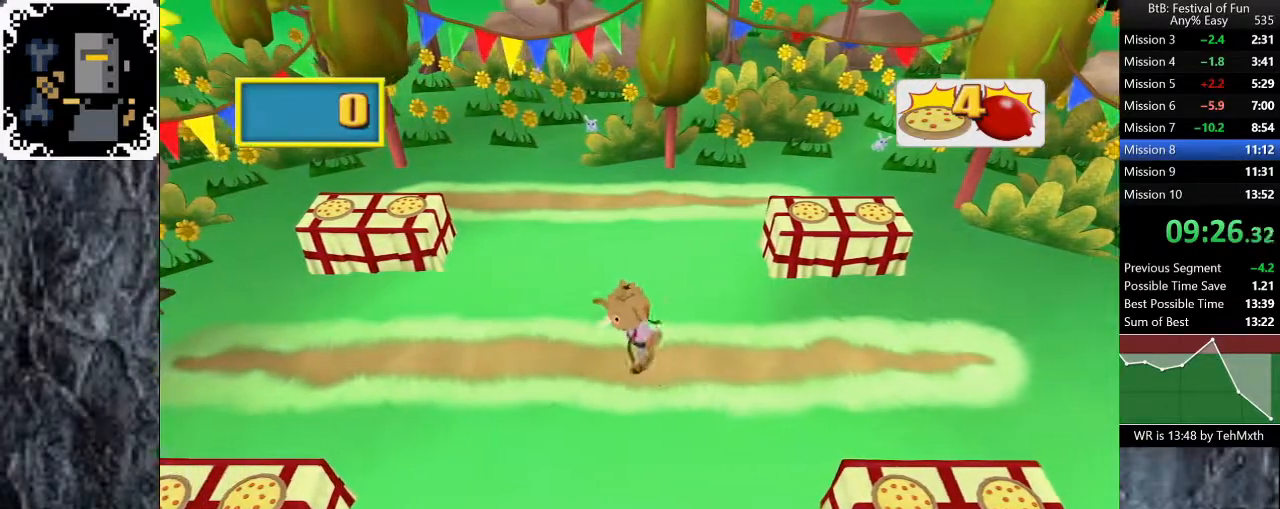
{"buttons": [], "left_stick": "right", "right_stick": "center", "events": [[467, "left_stick", "right"]]}
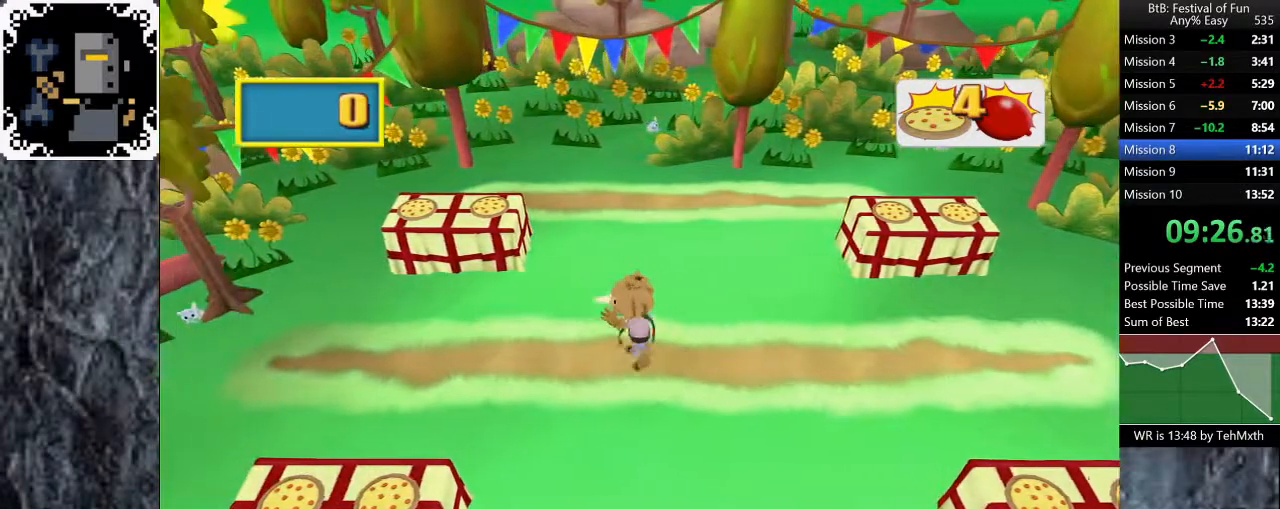
{"buttons": [], "left_stick": "right", "right_stick": "center", "events": []}
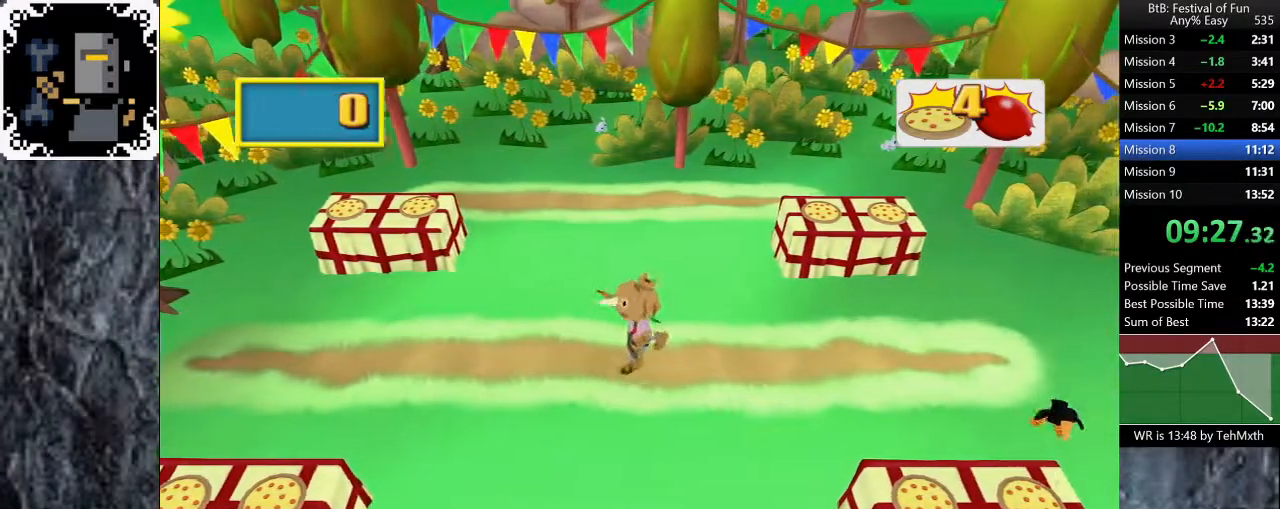
{"buttons": [], "left_stick": "down-right", "right_stick": "center", "events": [[117, "A", "down"], [217, "A", "up"], [283, "A", "down"], [350, "A", "up"], [417, "left_stick", "down-right"], [433, "A", "down"], [483, "A", "up"]]}
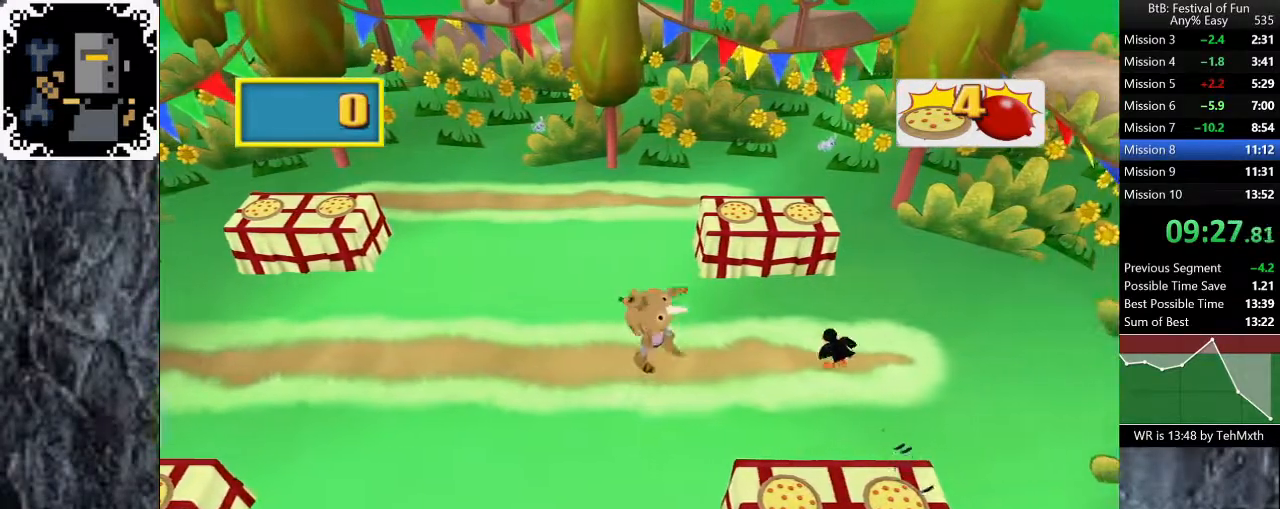
{"buttons": [], "left_stick": "left", "right_stick": "center", "events": [[50, "left_stick", "left"]]}
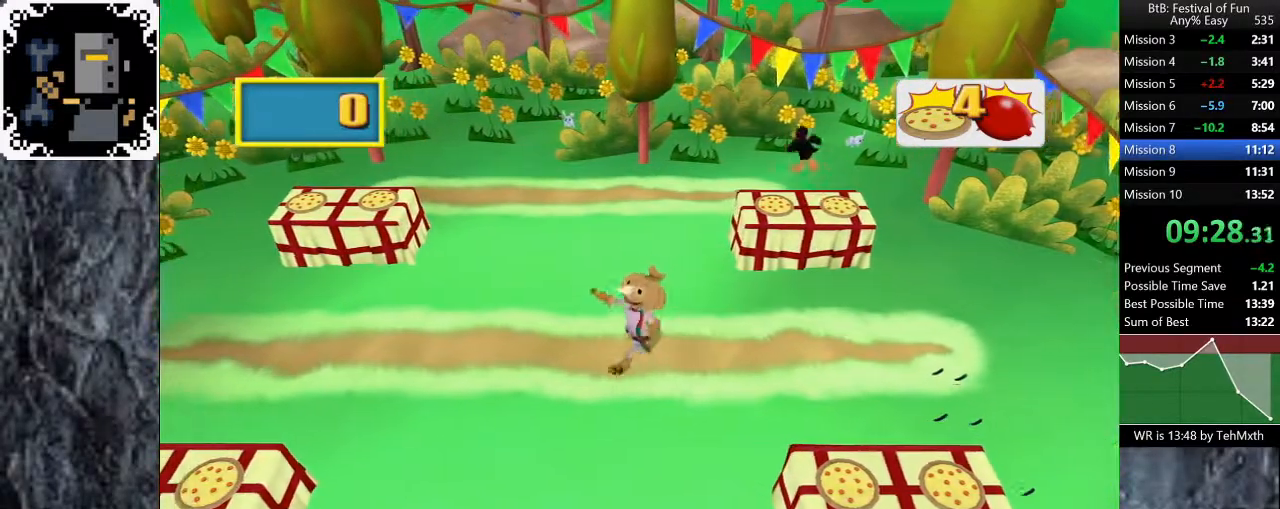
{"buttons": [], "left_stick": "left", "right_stick": "center", "events": []}
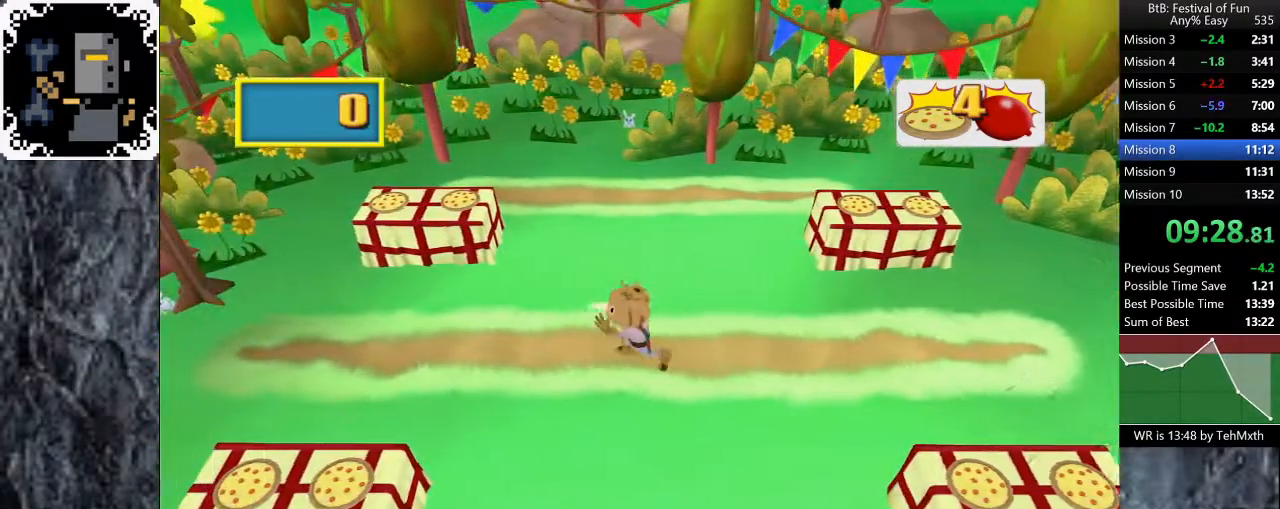
{"buttons": [], "left_stick": "left", "right_stick": "center", "events": []}
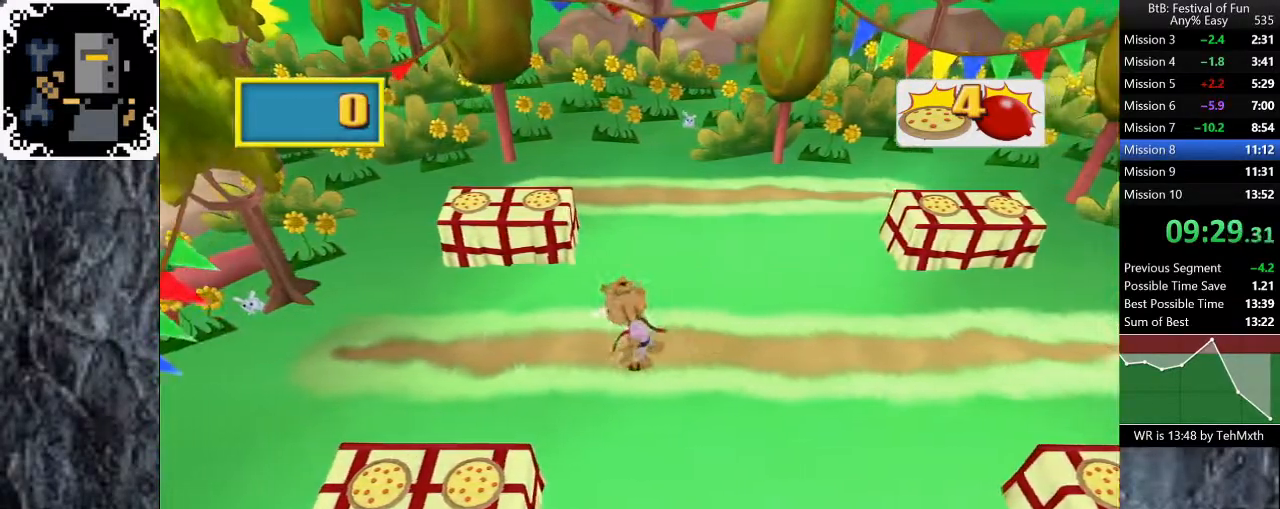
{"buttons": ["A"], "left_stick": "left", "right_stick": "center", "events": [[167, "A", "down"], [233, "A", "up"], [317, "A", "down"], [383, "A", "up"], [467, "A", "down"]]}
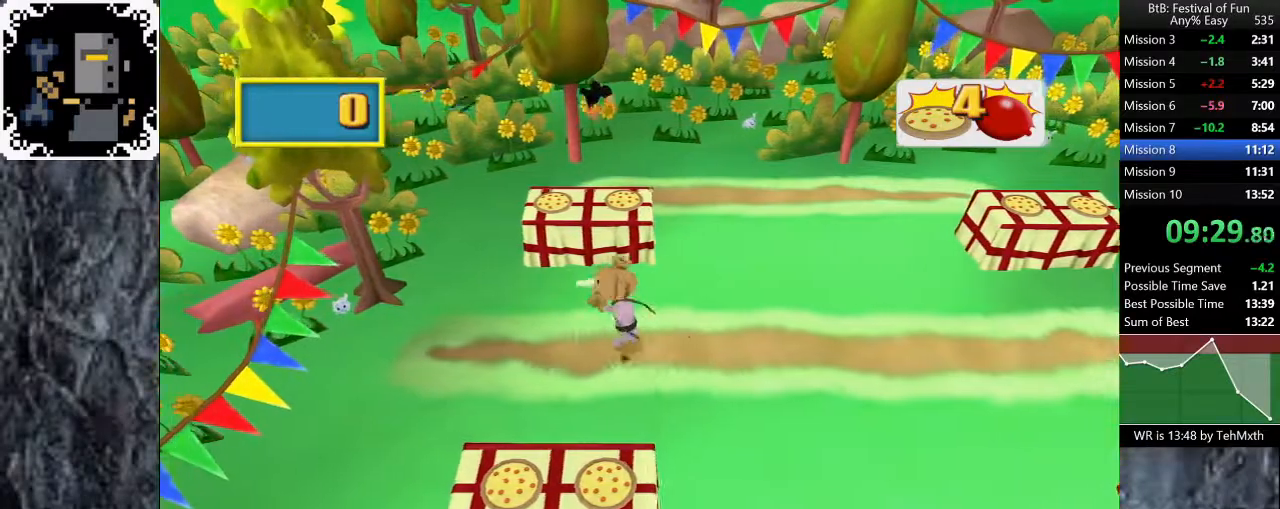
{"buttons": [], "left_stick": "right", "right_stick": "center", "events": [[17, "A", "up"], [50, "left_stick", "center"], [100, "left_stick", "right"]]}
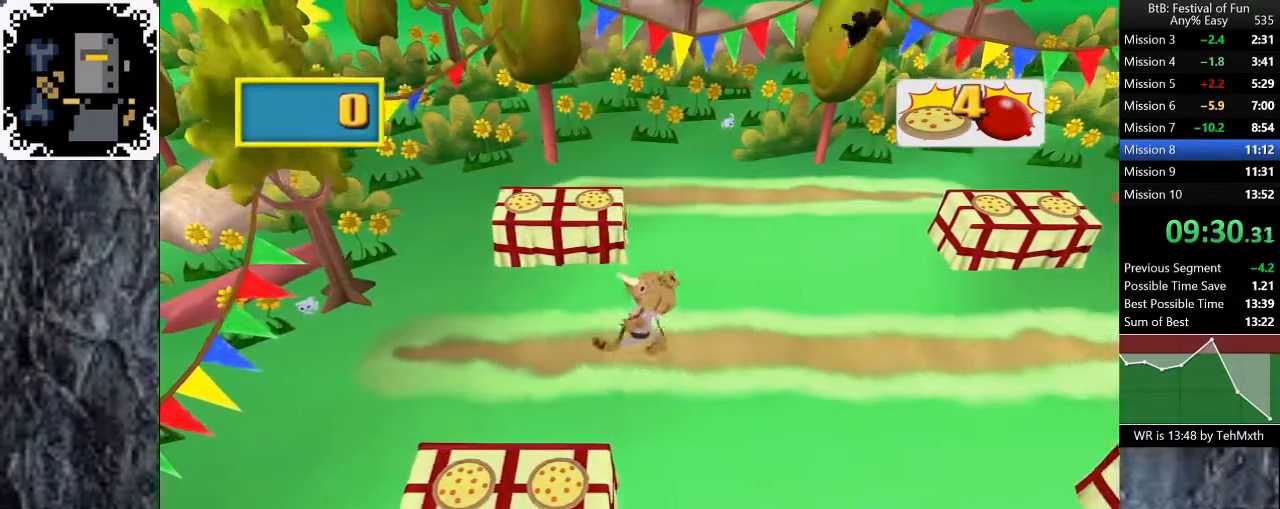
{"buttons": [], "left_stick": "right", "right_stick": "center", "events": []}
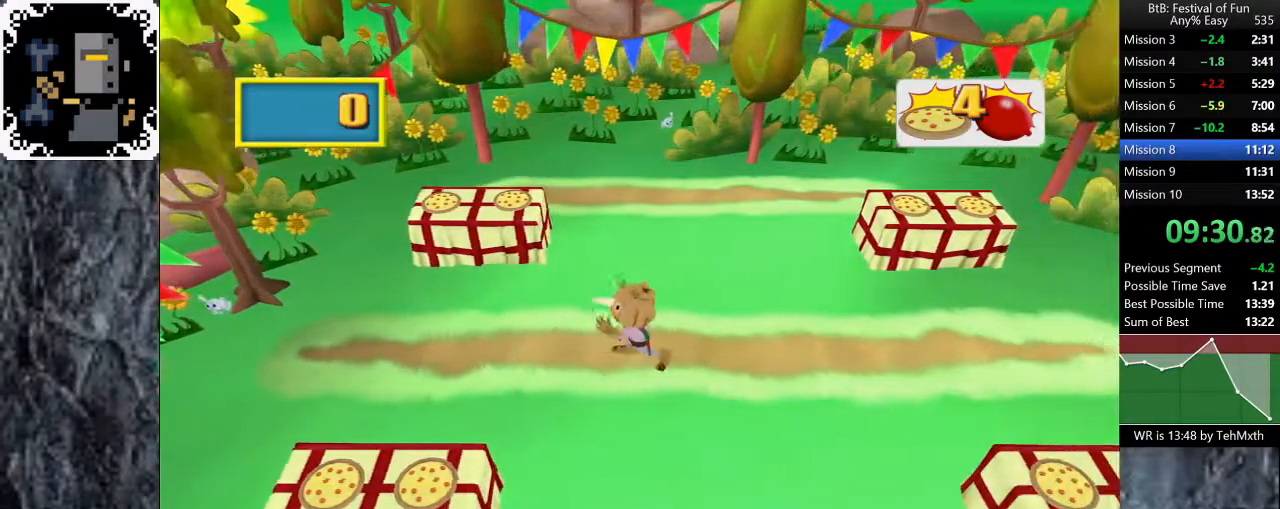
{"buttons": [], "left_stick": "right", "right_stick": "center", "events": []}
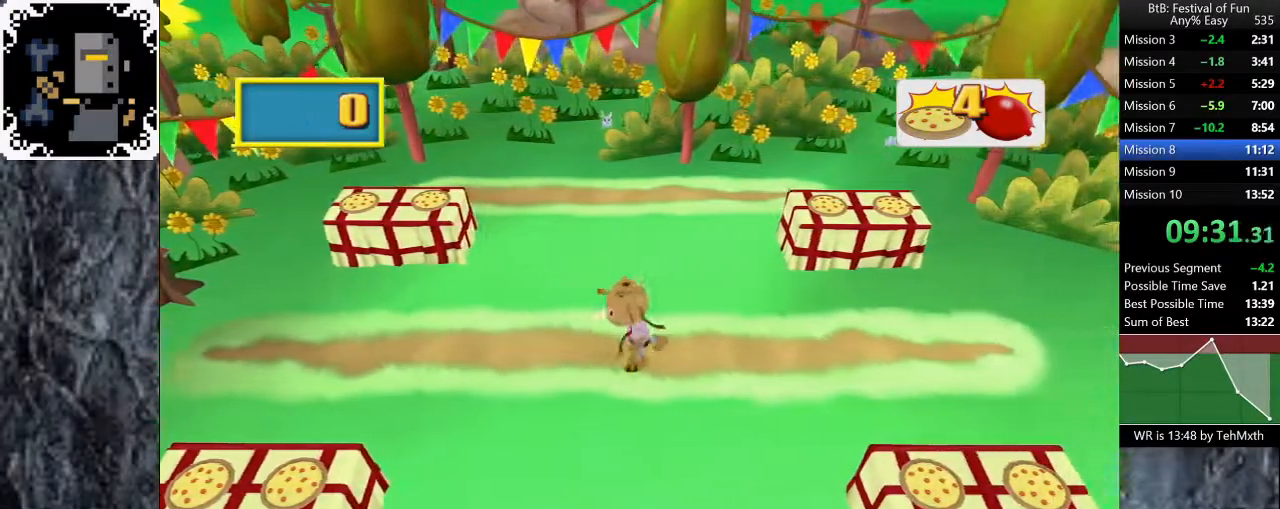
{"buttons": [], "left_stick": "right", "right_stick": "center", "events": []}
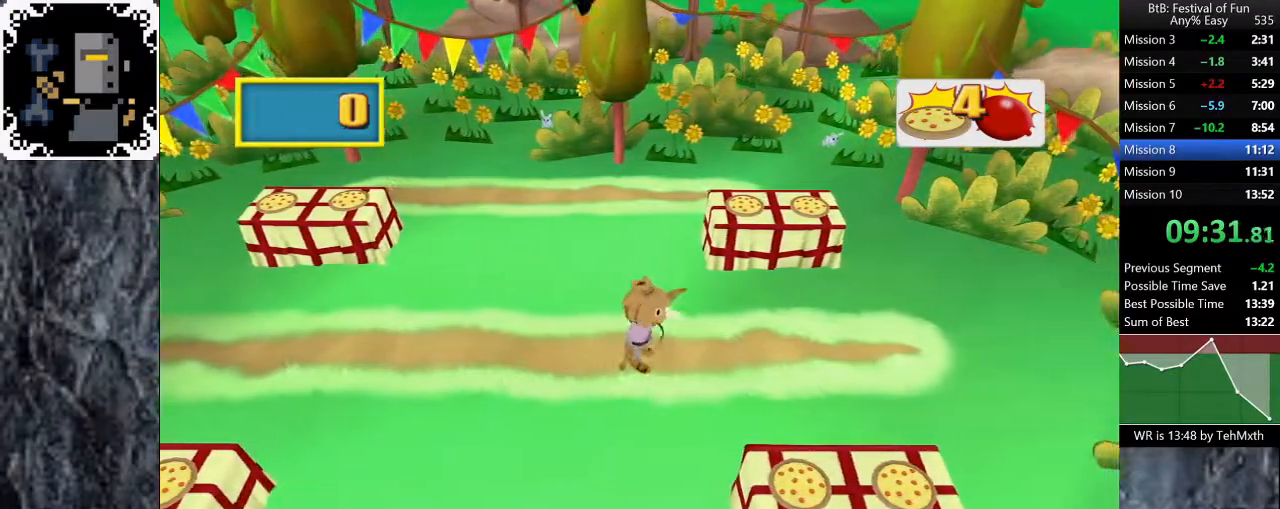
{"buttons": ["A"], "left_stick": "right", "right_stick": "center", "events": [[83, "left_stick", "left"], [300, "A", "down"], [400, "A", "up"], [433, "left_stick", "center"], [467, "A", "down"], [483, "left_stick", "right"]]}
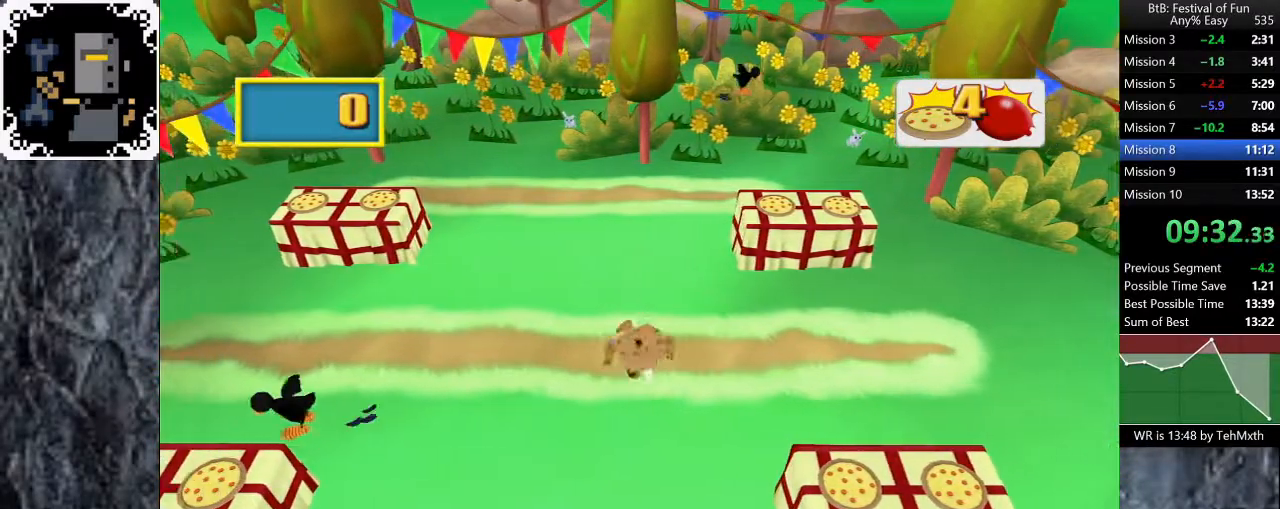
{"buttons": [], "left_stick": "left", "right_stick": "center", "events": [[50, "A", "up"], [150, "left_stick", "center"], [200, "left_stick", "left"]]}
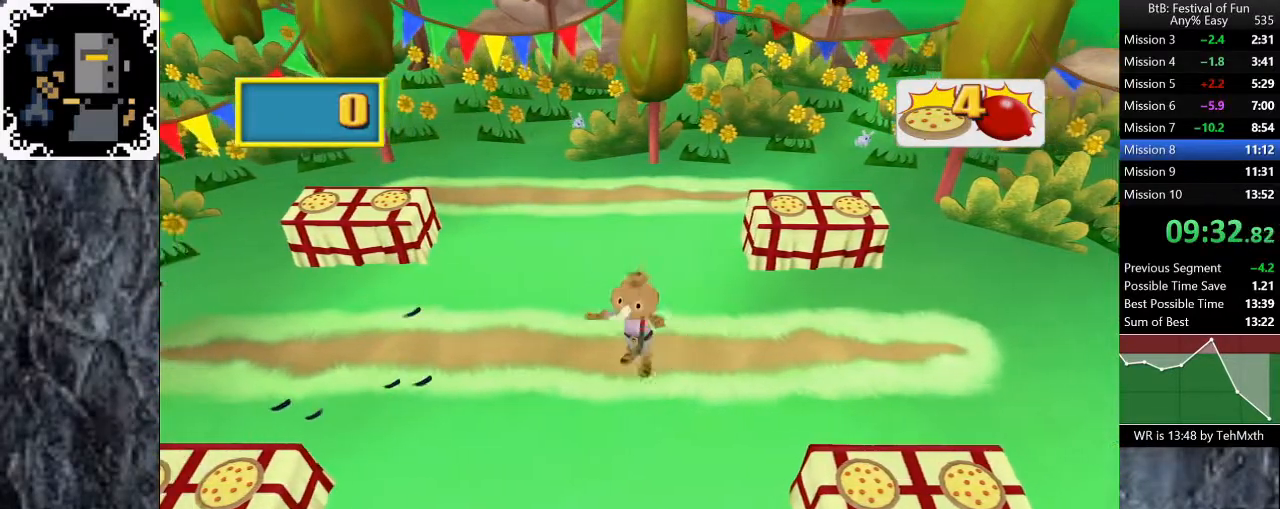
{"buttons": [], "left_stick": "center", "right_stick": "center", "events": [[433, "left_stick", "center"]]}
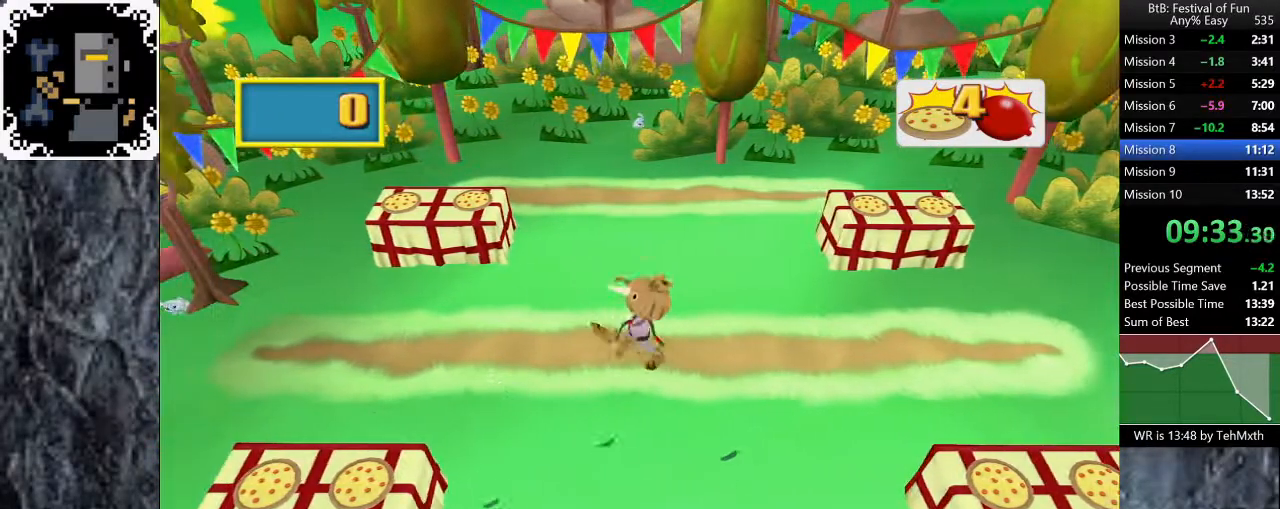
{"buttons": [], "left_stick": "right", "right_stick": "center", "events": [[83, "left_stick", "right"]]}
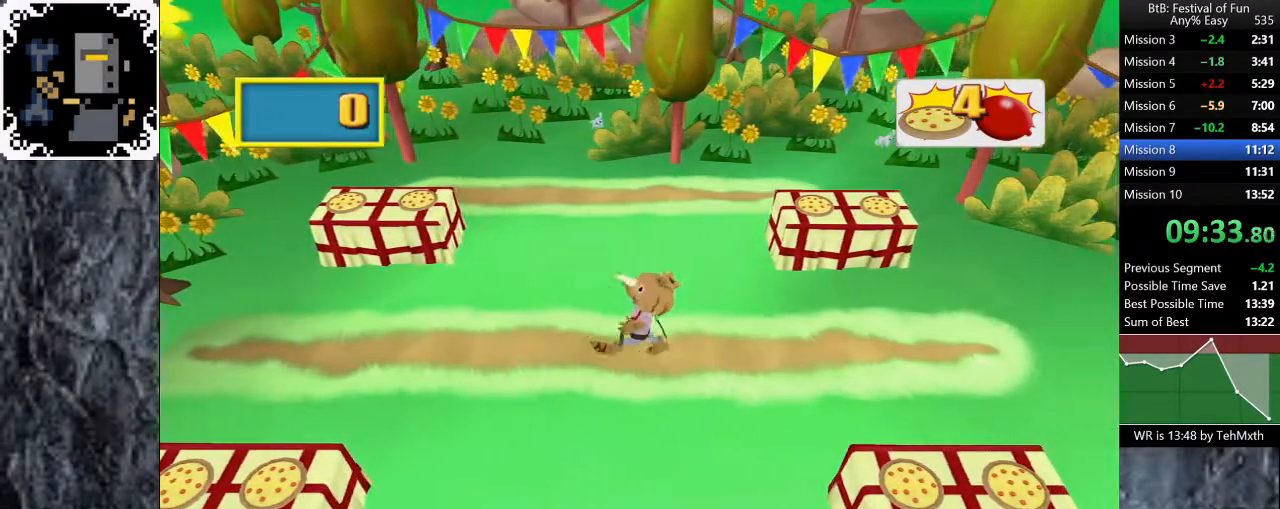
{"buttons": [], "left_stick": "right", "right_stick": "center", "events": []}